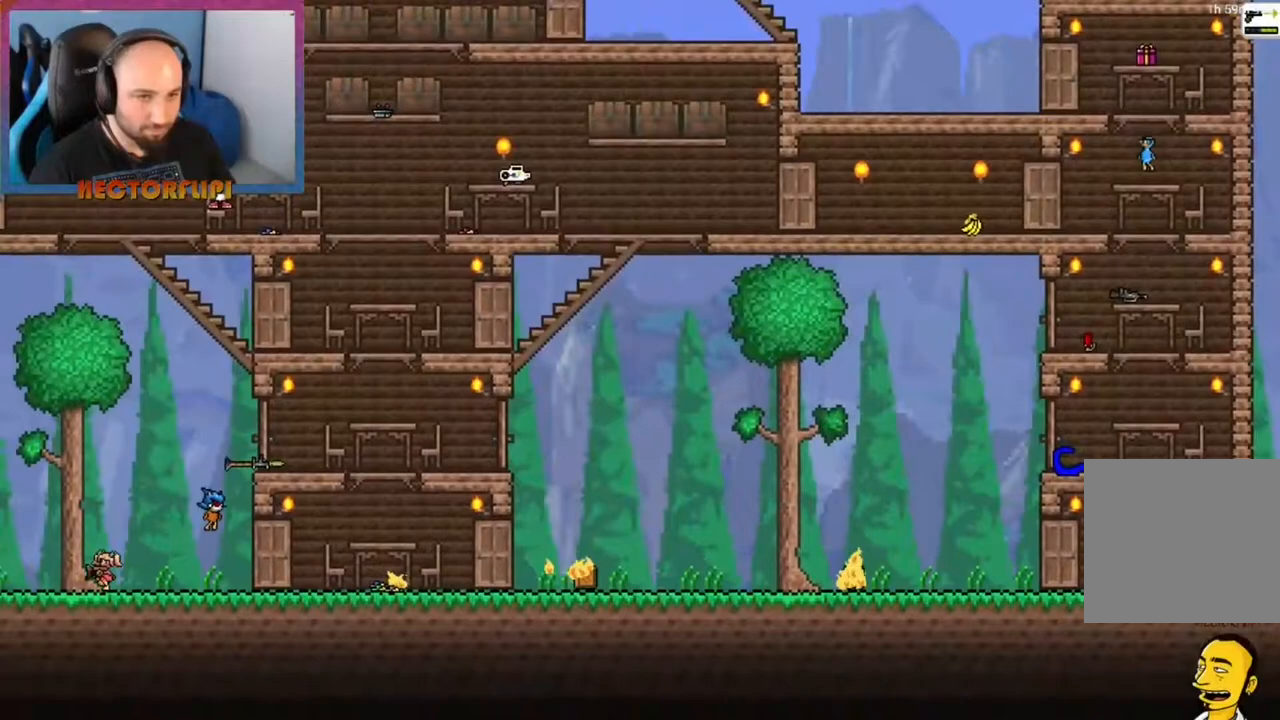
Gameplay with a controller (Xbox layout); each line is a JSON object with the inputs held at the frame after it. "events" lists button and stick changes between this image and that frame as [ms after this image, input, new state], when the widget could be followed in between. Not read: L3 R3.
{"buttons": ["X"], "left_stick": "center", "right_stick": "center", "events": [[67, "B", "up"], [167, "A", "down"], [283, "A", "up"], [300, "left_stick", "right"], [433, "left_stick", "center"], [467, "X", "down"]]}
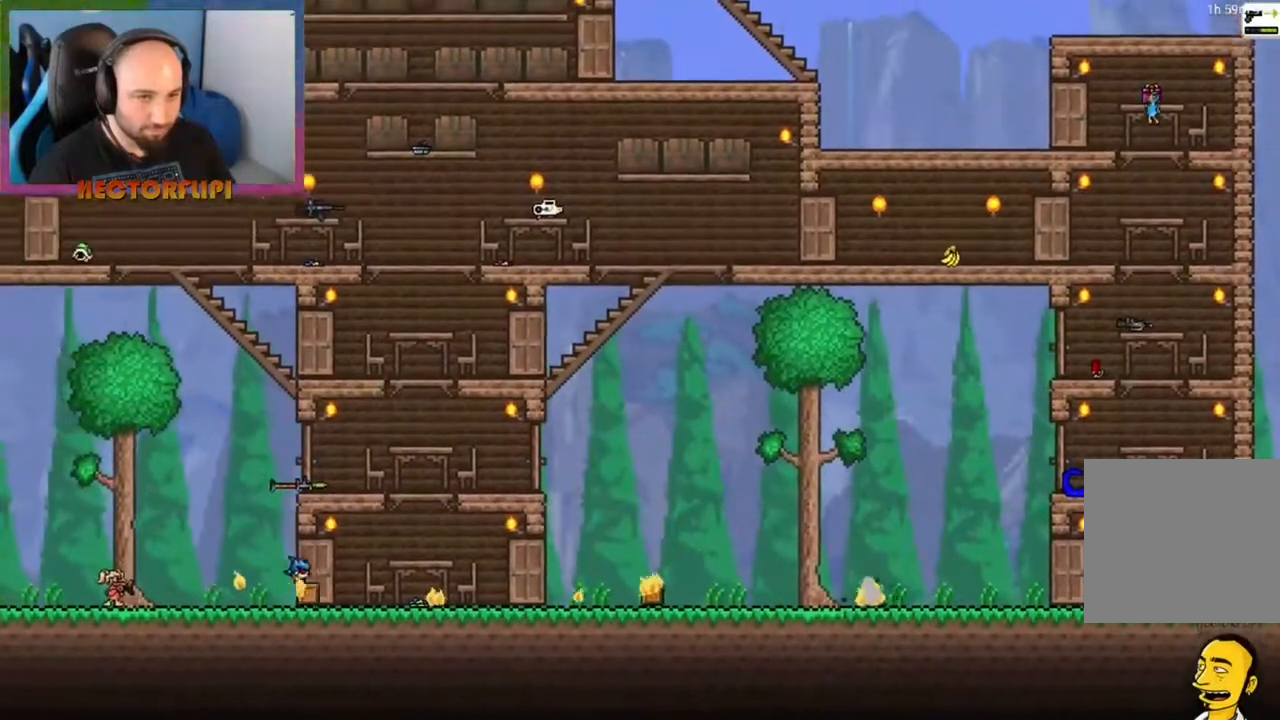
{"buttons": [], "left_stick": "center", "right_stick": "center", "events": [[83, "X", "up"], [300, "left_stick", "right"], [350, "Y", "down"], [383, "left_stick", "center"], [433, "Y", "up"]]}
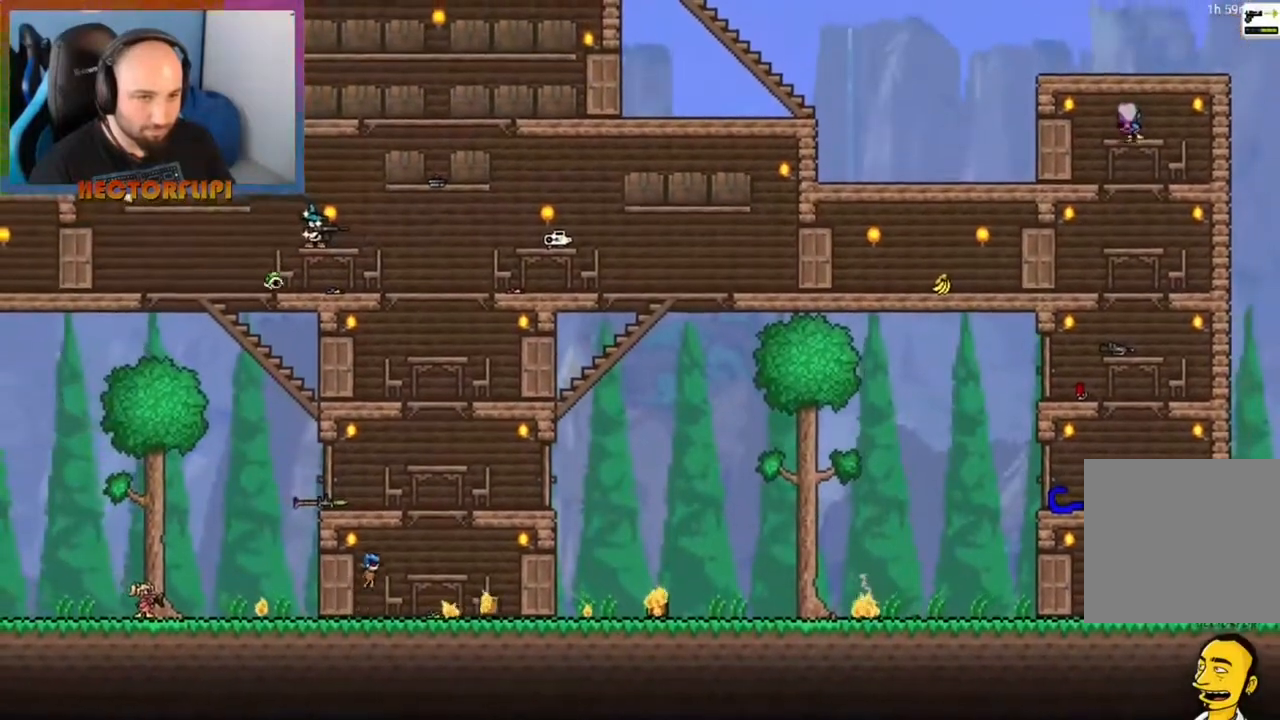
{"buttons": [], "left_stick": "left", "right_stick": "center", "events": [[183, "left_stick", "left"], [267, "X", "down"], [433, "X", "up"]]}
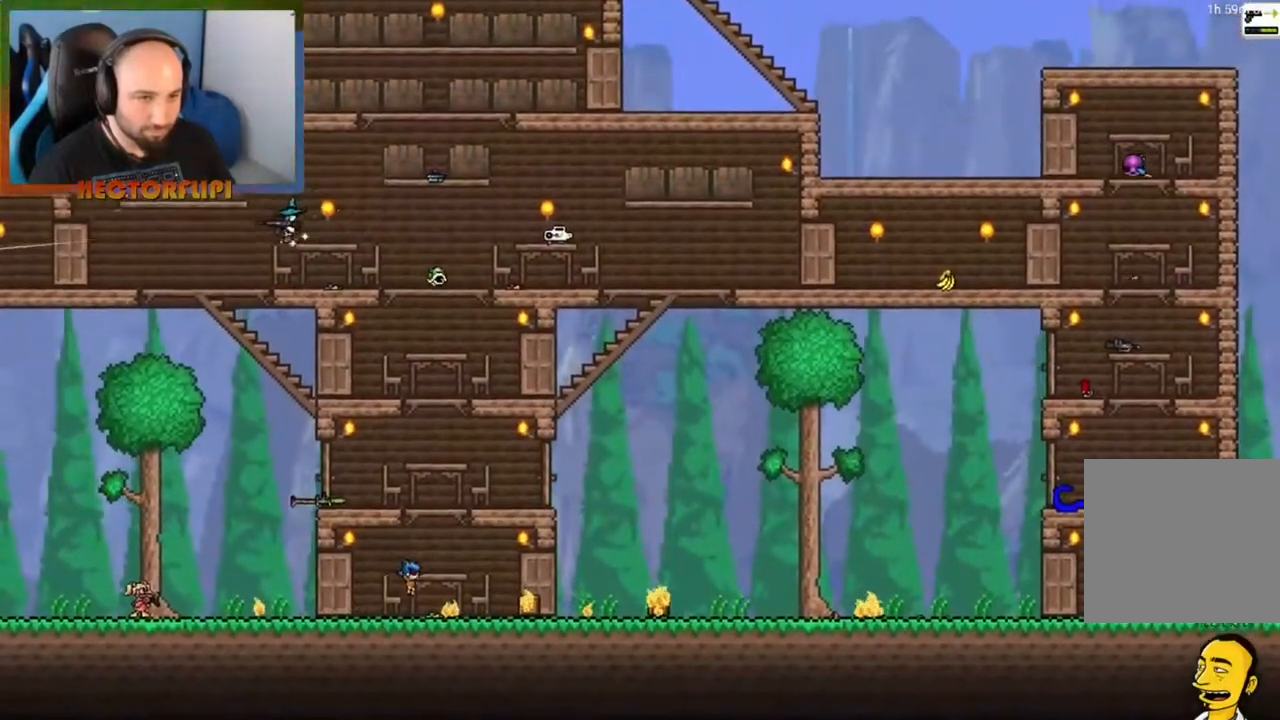
{"buttons": [], "left_stick": "center", "right_stick": "center", "events": [[167, "left_stick", "center"], [417, "left_stick", "right"], [467, "left_stick", "center"]]}
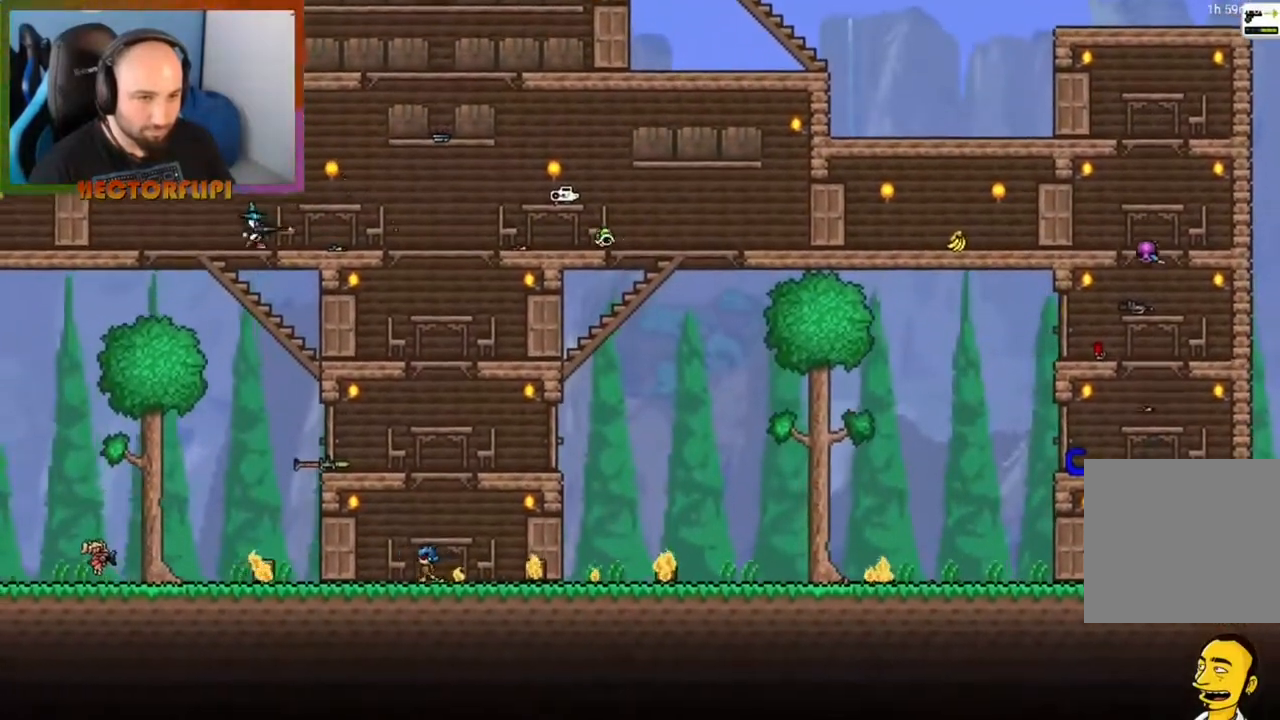
{"buttons": [], "left_stick": "center", "right_stick": "center", "events": [[100, "X", "down"], [233, "X", "up"]]}
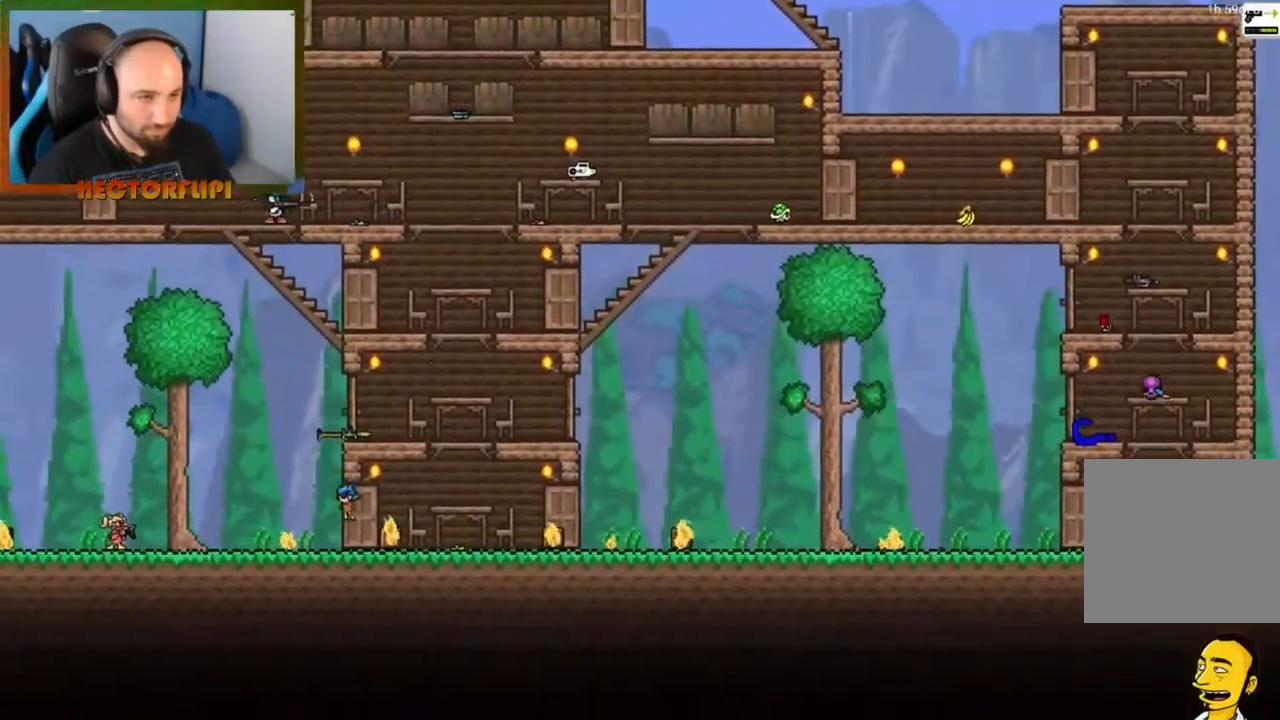
{"buttons": [], "left_stick": "center", "right_stick": "center", "events": [[183, "left_stick", "right"], [400, "left_stick", "center"]]}
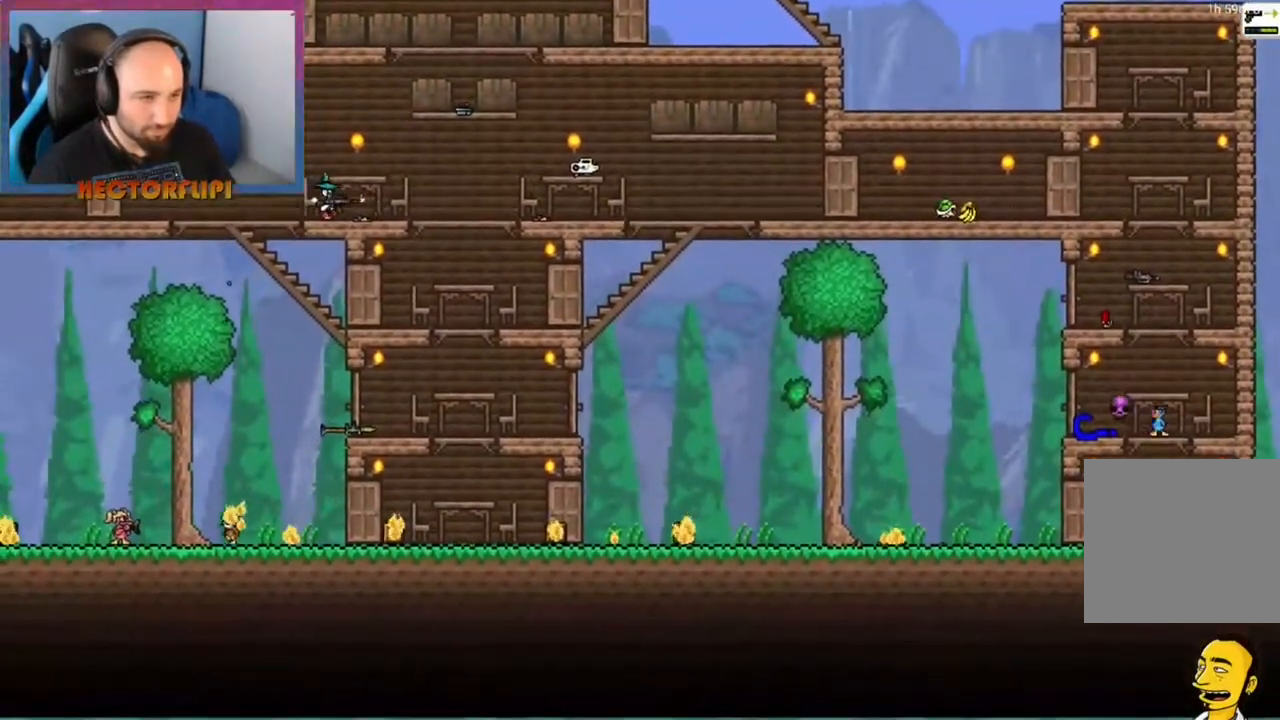
{"buttons": ["A"], "left_stick": "right", "right_stick": "center", "events": [[250, "A", "down"], [350, "left_stick", "right"]]}
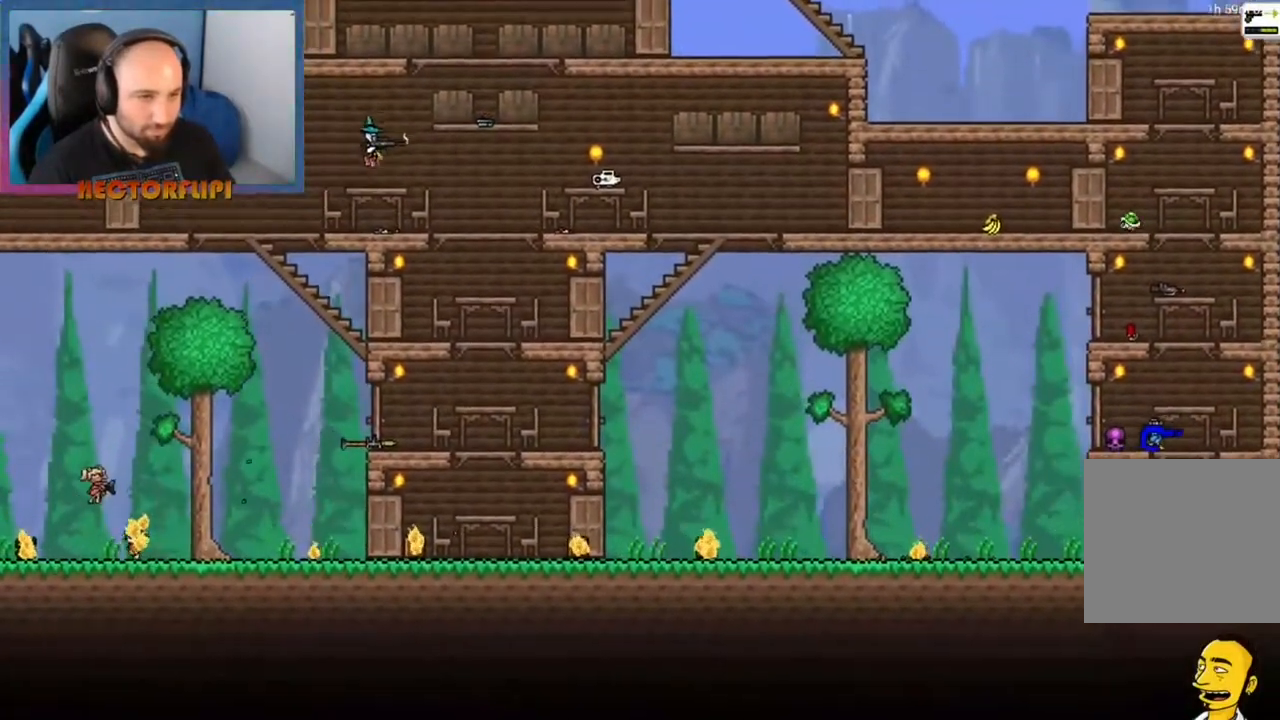
{"buttons": [], "left_stick": "right", "right_stick": "center", "events": [[150, "A", "up"]]}
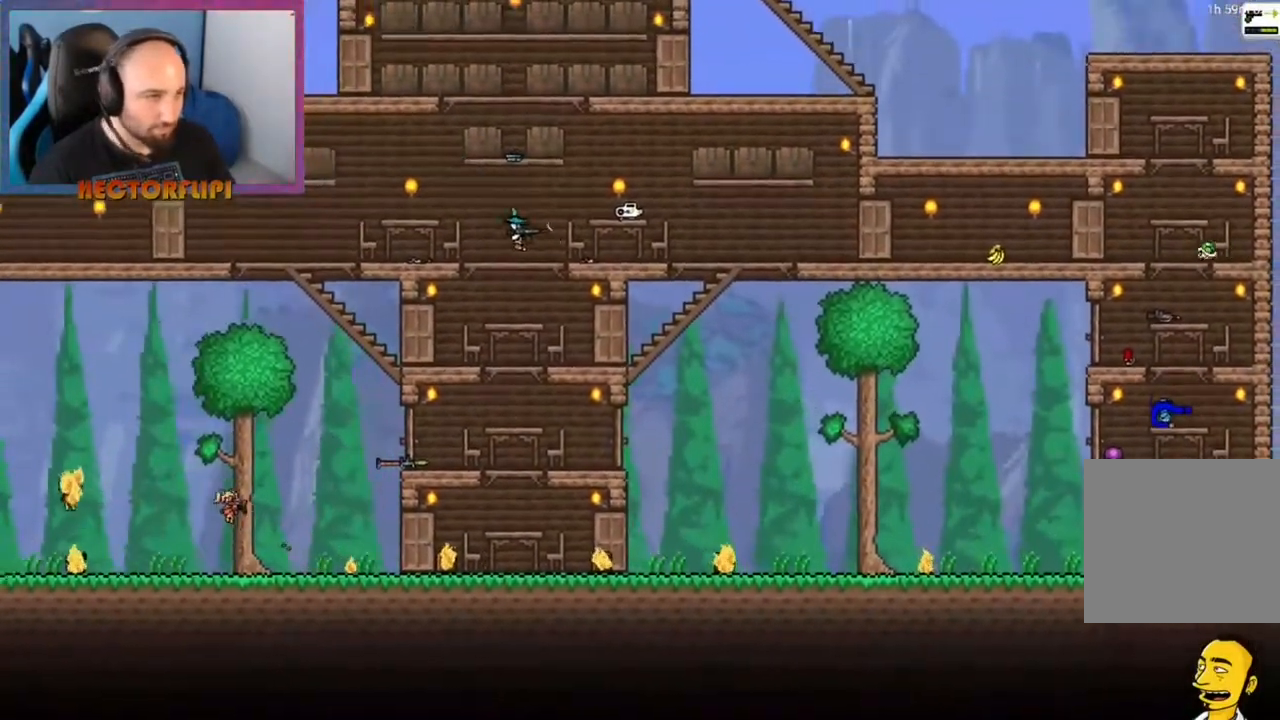
{"buttons": [], "left_stick": "right", "right_stick": "center", "events": []}
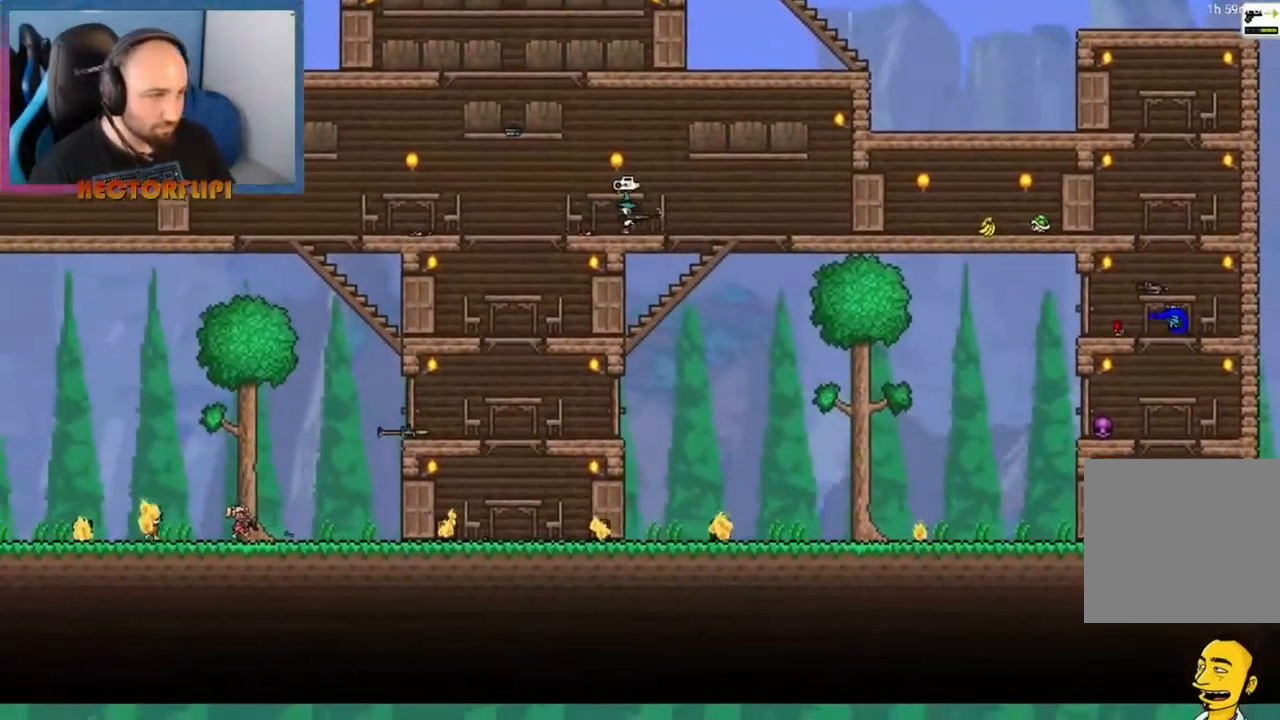
{"buttons": [], "left_stick": "right", "right_stick": "center", "events": []}
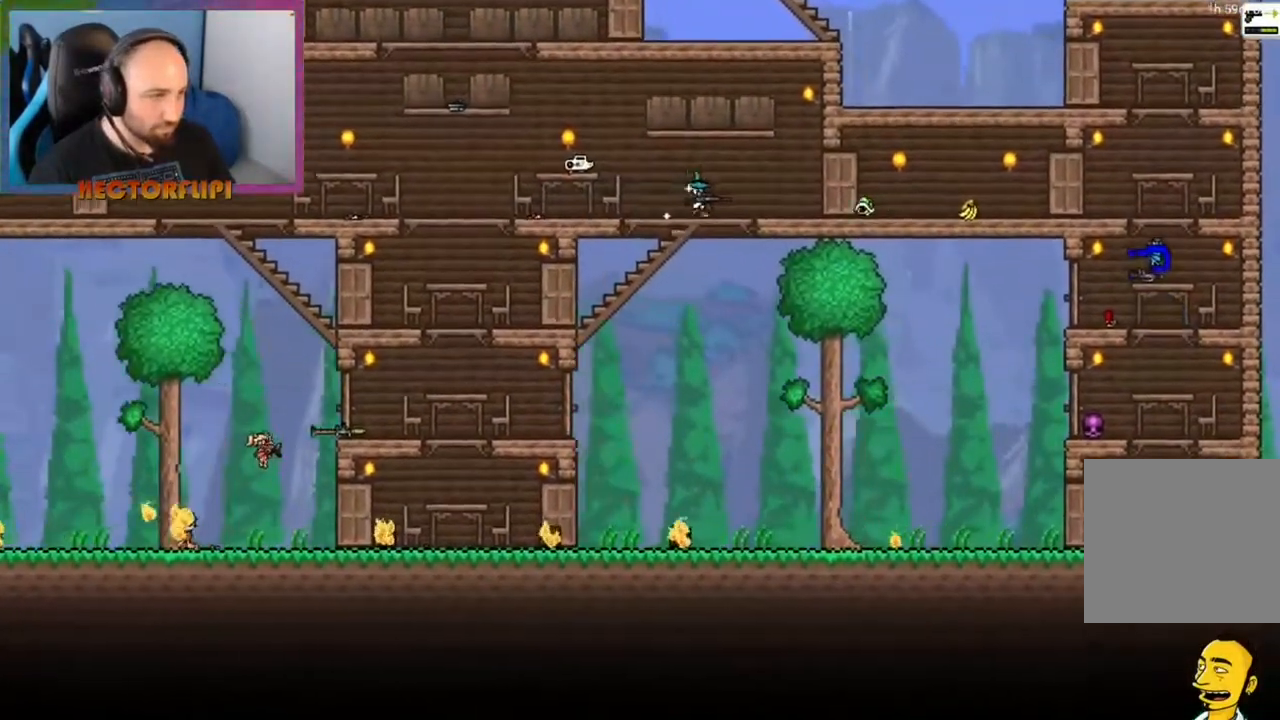
{"buttons": [], "left_stick": "right", "right_stick": "center", "events": [[33, "A", "down"], [233, "A", "up"]]}
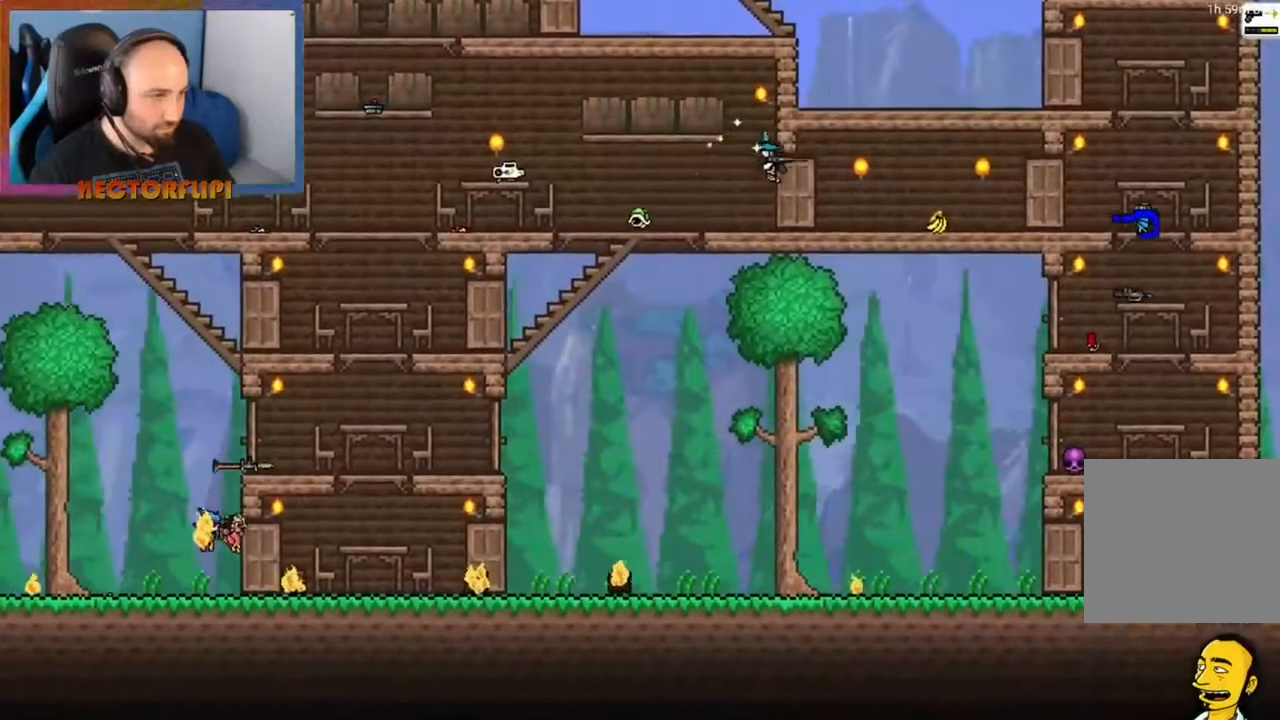
{"buttons": ["X"], "left_stick": "down", "right_stick": "center", "events": [[167, "left_stick", "down-right"], [233, "X", "down"], [433, "left_stick", "down"]]}
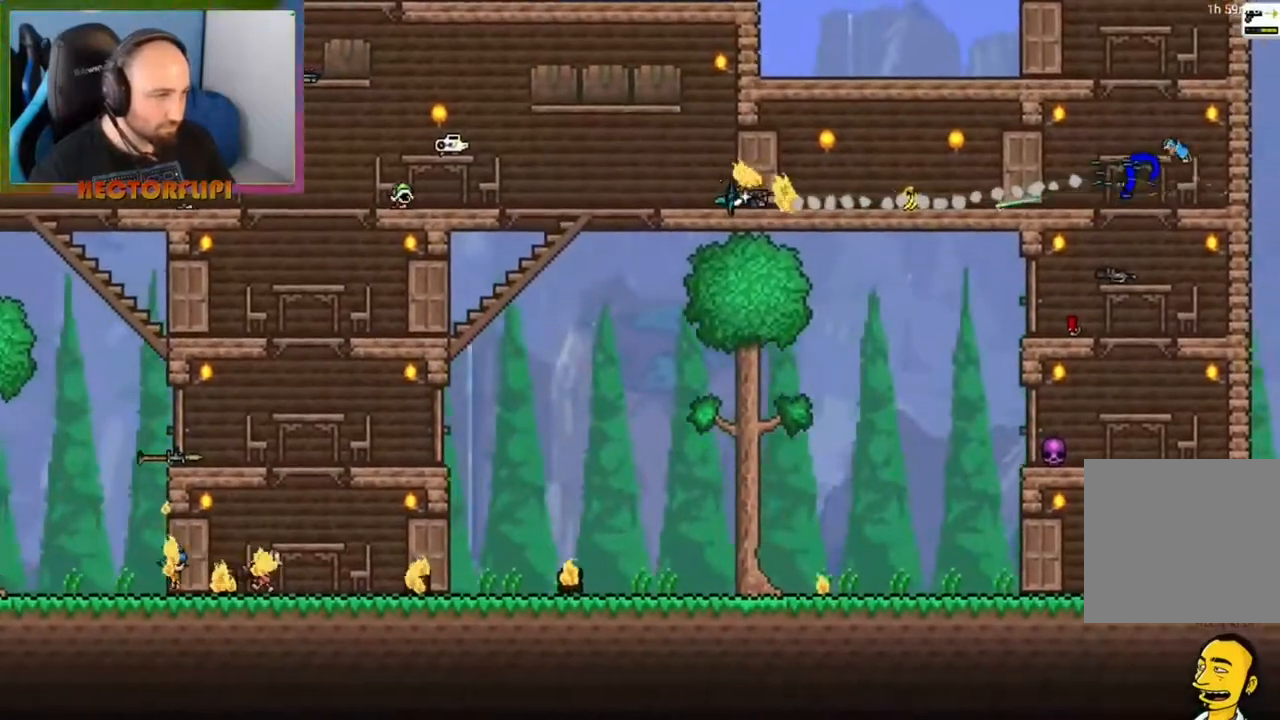
{"buttons": [], "left_stick": "center", "right_stick": "center", "events": [[183, "X", "up"], [333, "left_stick", "center"]]}
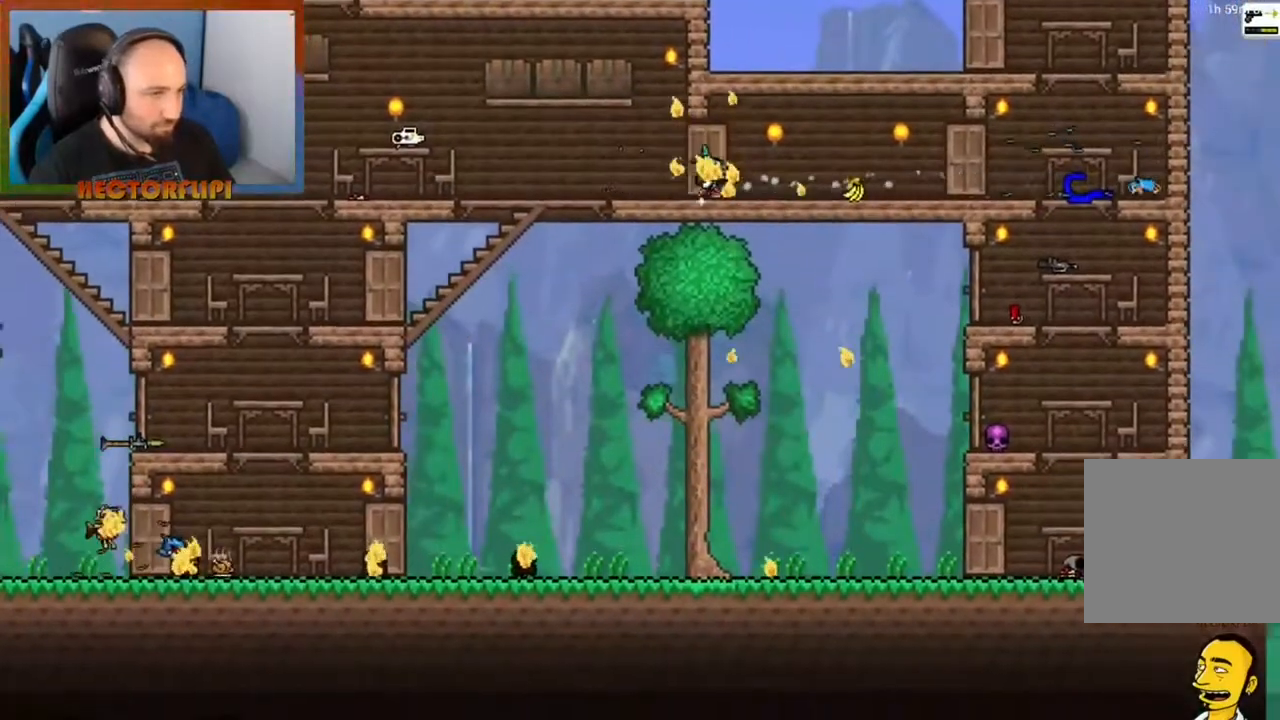
{"buttons": ["A"], "left_stick": "left", "right_stick": "center", "events": [[50, "left_stick", "left"], [300, "A", "down"]]}
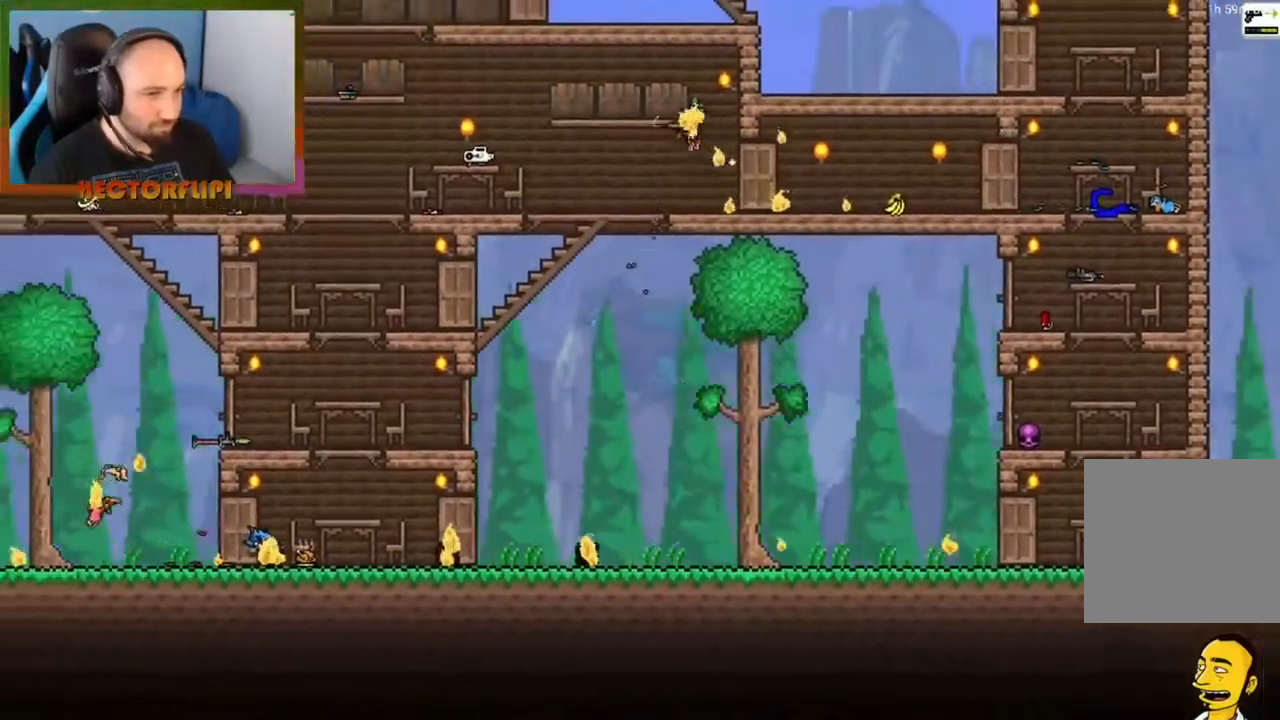
{"buttons": [], "left_stick": "left", "right_stick": "center", "events": [[17, "A", "up"]]}
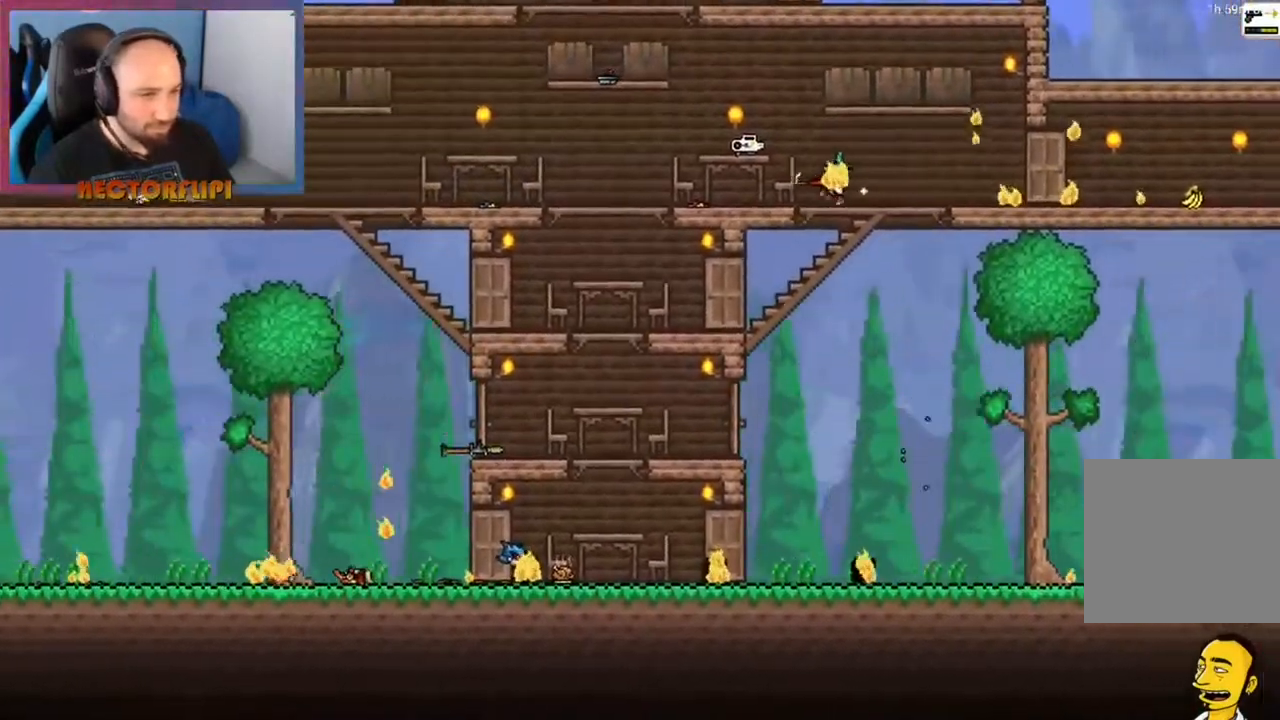
{"buttons": [], "left_stick": "left", "right_stick": "center", "events": []}
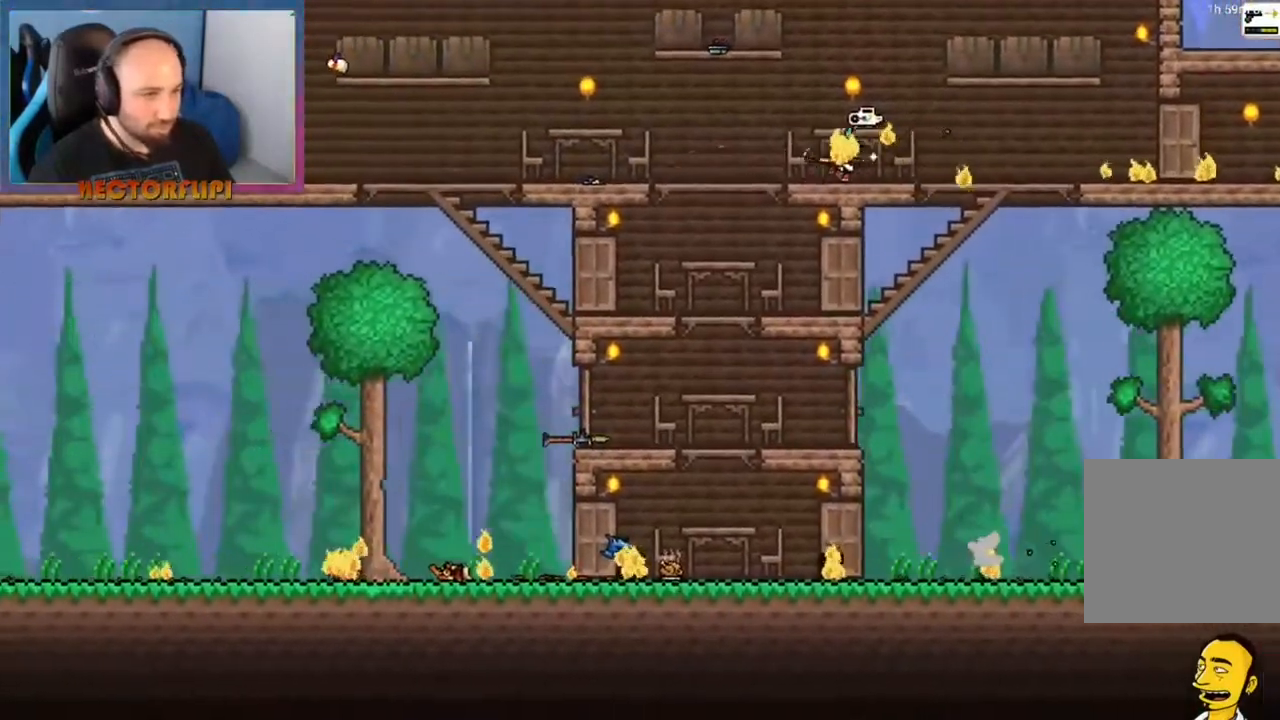
{"buttons": [], "left_stick": "center", "right_stick": "center", "events": [[283, "left_stick", "down"], [383, "DPAD_LEFT", "down"], [400, "DPAD_UP", "down"], [417, "left_stick", "center"], [467, "DPAD_UP", "up"], [483, "DPAD_LEFT", "up"]]}
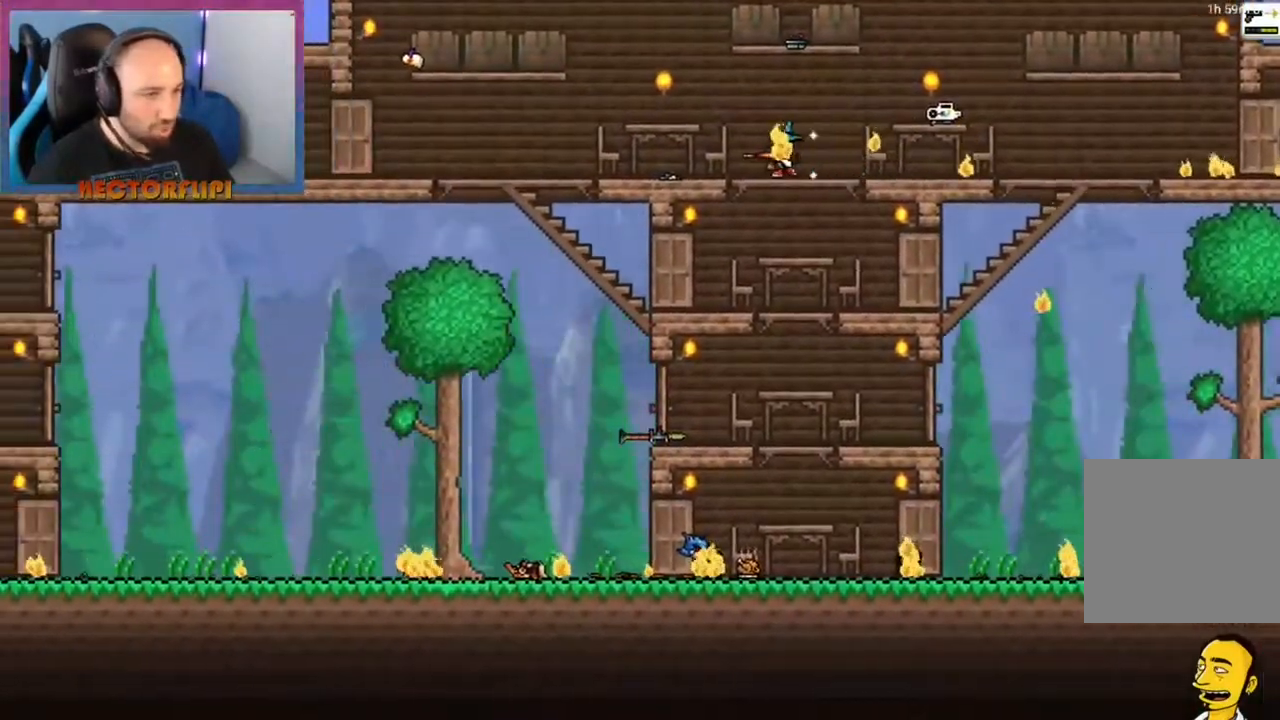
{"buttons": [], "left_stick": "left", "right_stick": "center", "events": [[167, "left_stick", "right"], [383, "left_stick", "left"]]}
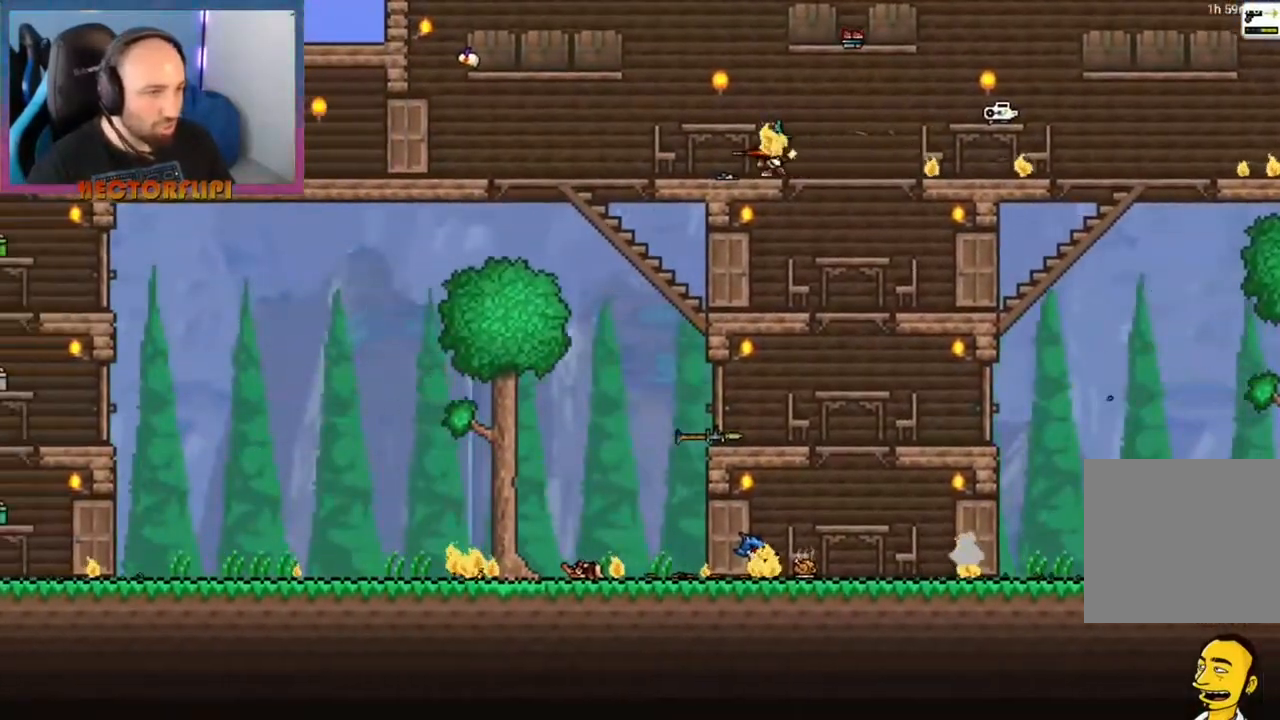
{"buttons": [], "left_stick": "left", "right_stick": "center", "events": [[33, "left_stick", "up-right"], [217, "left_stick", "left"], [233, "A", "down"], [233, "B", "down"], [267, "B", "up"], [467, "A", "up"]]}
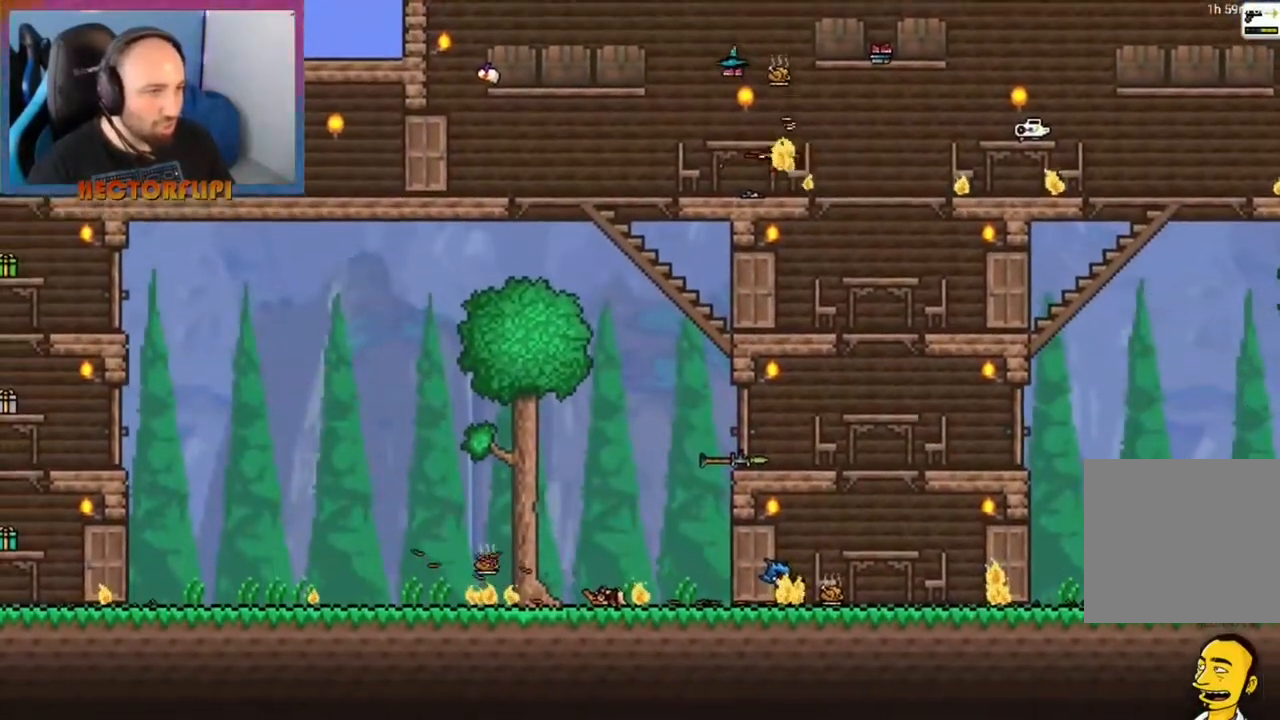
{"buttons": [], "left_stick": "center", "right_stick": "center", "events": [[67, "Y", "down"], [83, "left_stick", "up-right"], [100, "B", "down"], [183, "B", "up"], [183, "Y", "up"], [400, "left_stick", "center"]]}
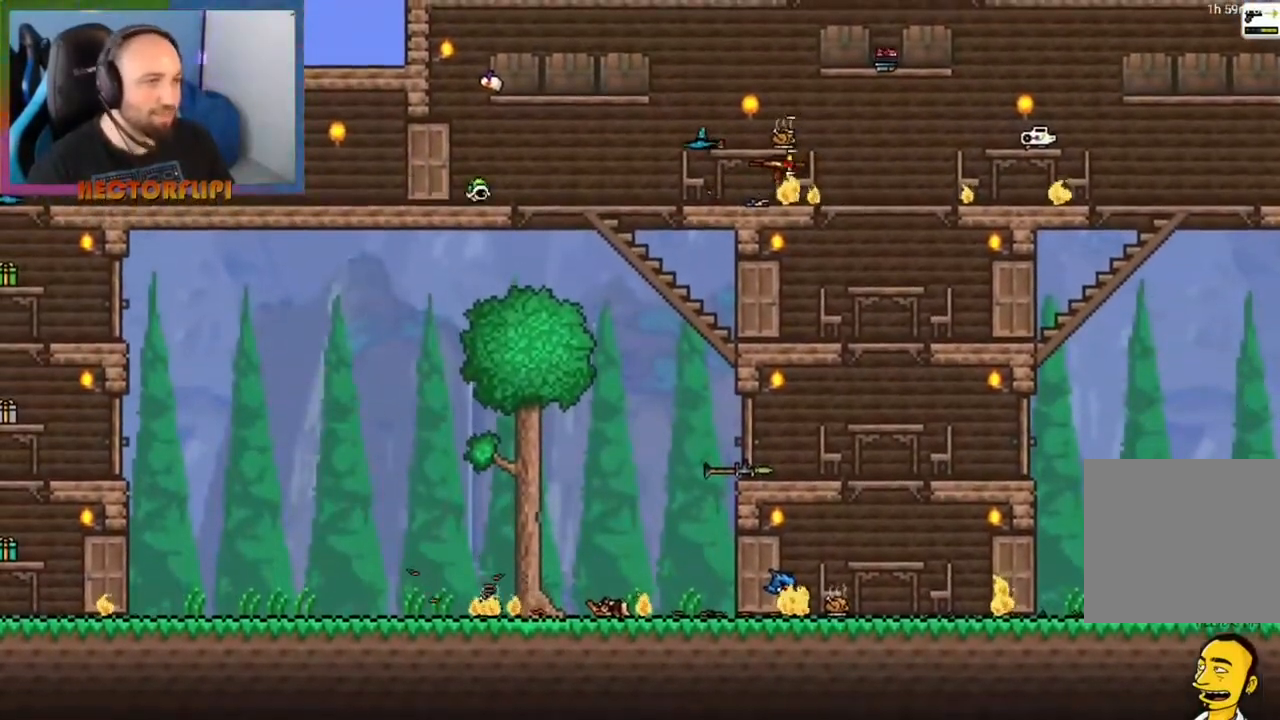
{"buttons": [], "left_stick": "center", "right_stick": "center", "events": []}
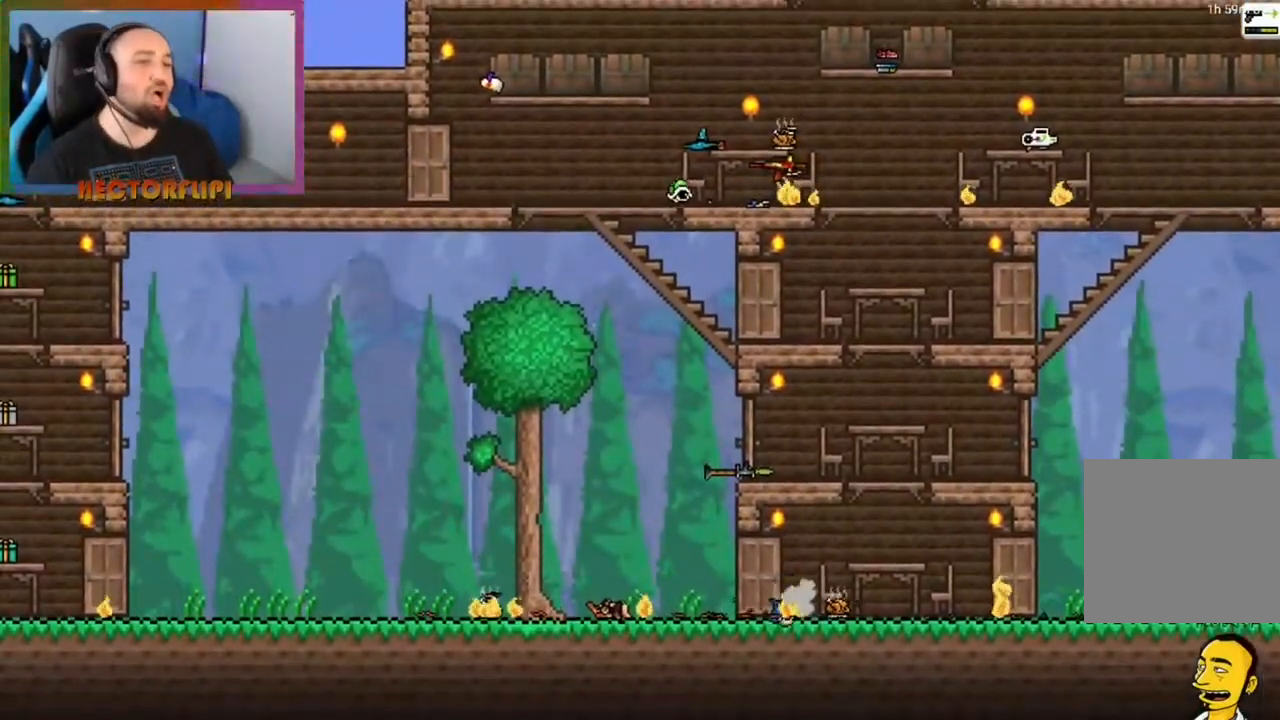
{"buttons": ["L1"], "left_stick": "center", "right_stick": "center", "events": [[317, "L1", "down"]]}
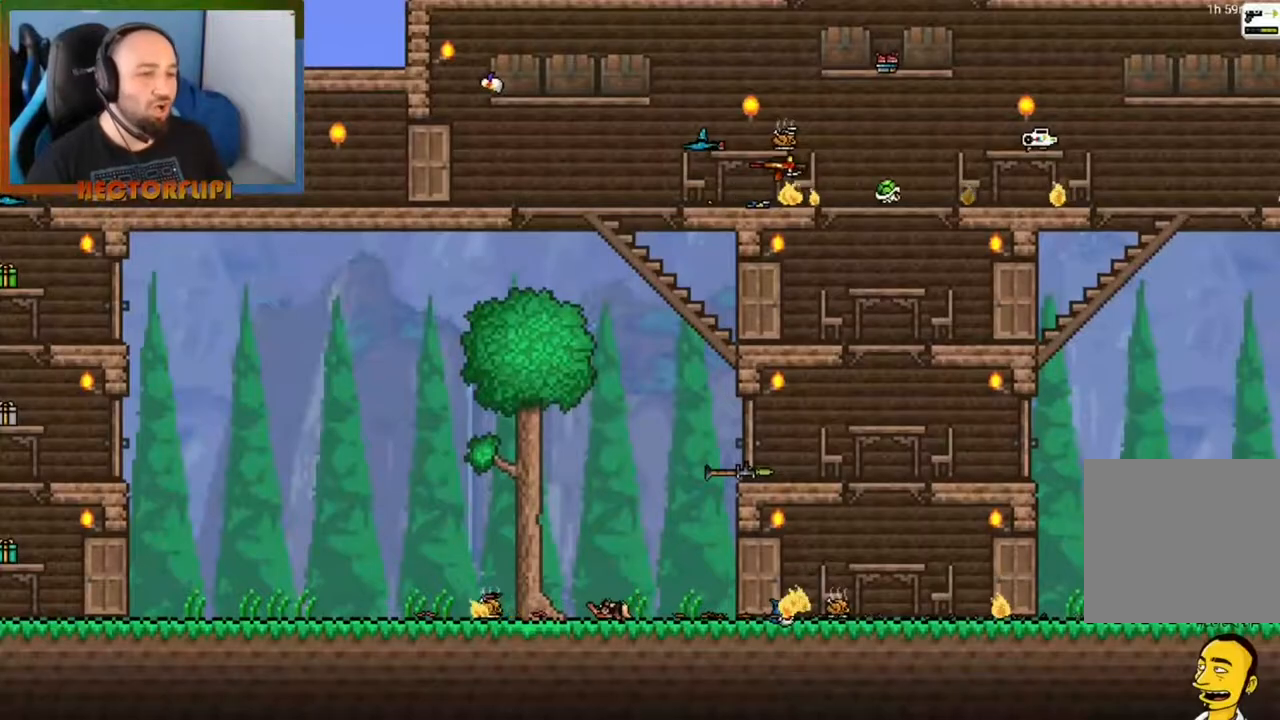
{"buttons": ["L1"], "left_stick": "center", "right_stick": "center", "events": [[100, "A", "down"], [150, "A", "up"]]}
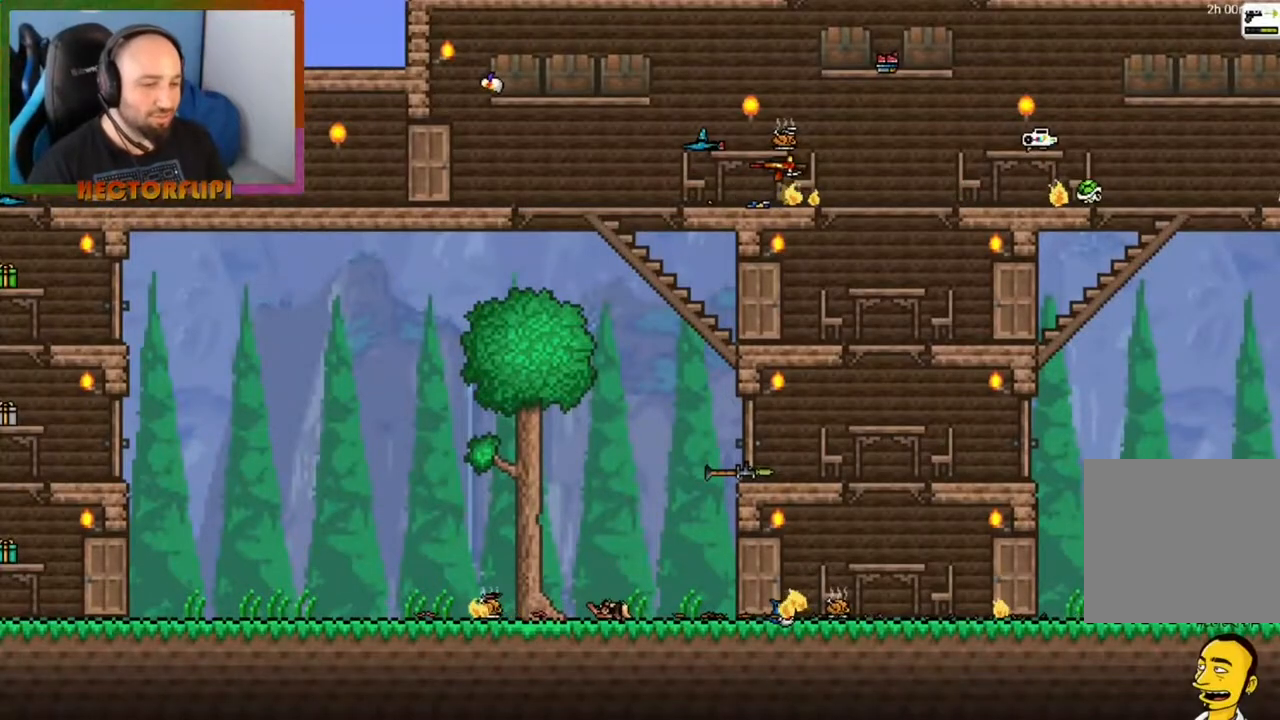
{"buttons": ["L1"], "left_stick": "center", "right_stick": "center", "events": [[17, "A", "down"], [83, "A", "up"], [183, "A", "down"], [267, "A", "up"], [350, "A", "down"], [450, "A", "up"]]}
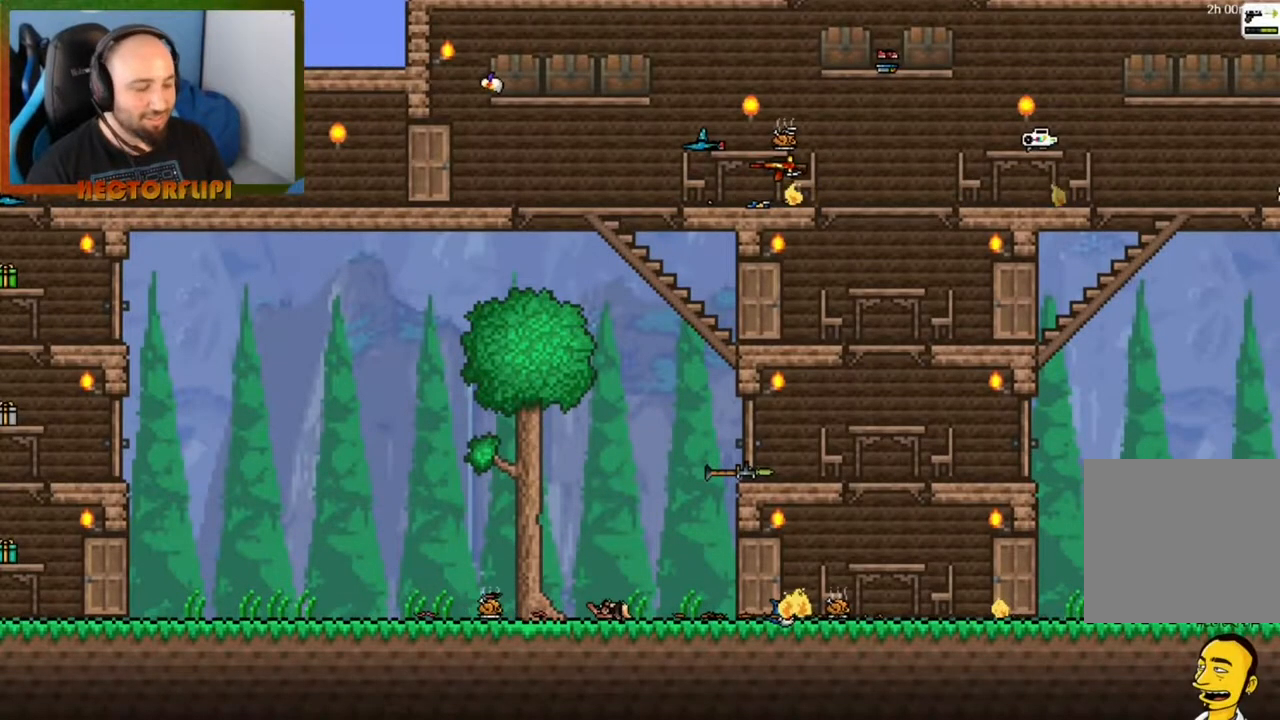
{"buttons": ["A", "L1"], "left_stick": "right", "right_stick": "center", "events": [[50, "A", "down"], [133, "A", "up"], [150, "left_stick", "right"], [233, "A", "down"], [383, "A", "up"], [483, "A", "down"]]}
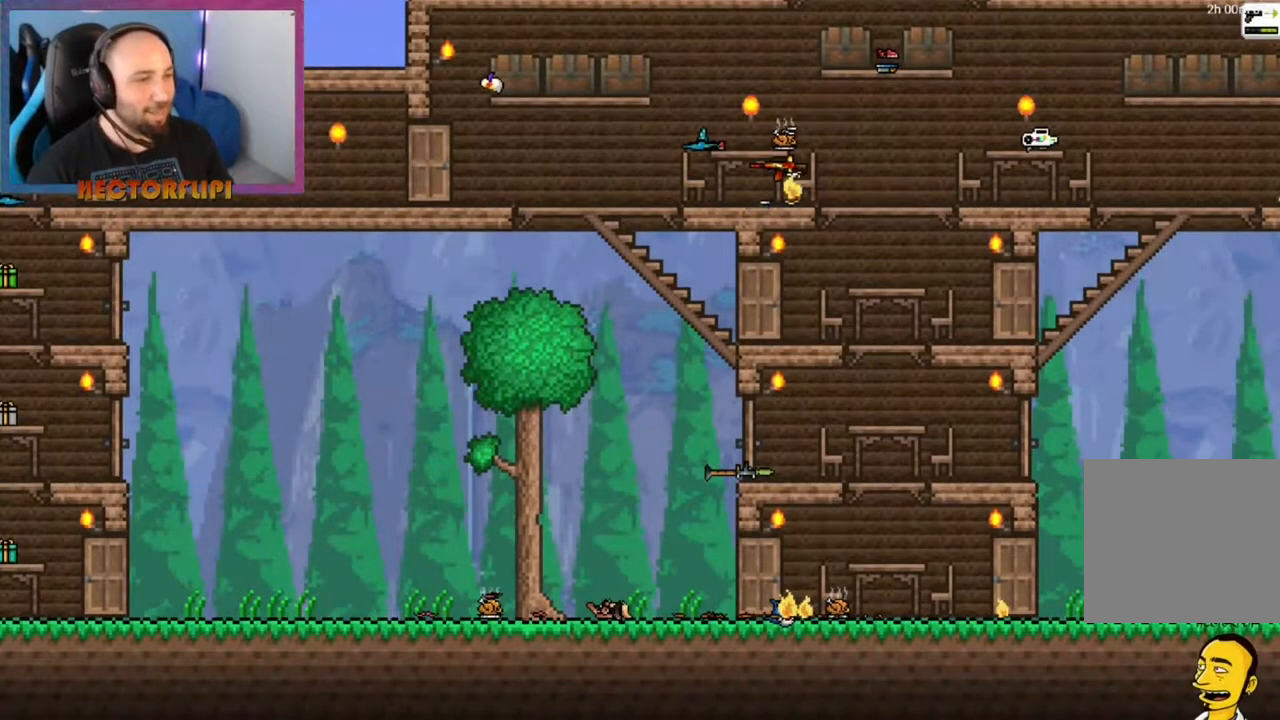
{"buttons": ["L1"], "left_stick": "right", "right_stick": "center", "events": [[83, "A", "up"]]}
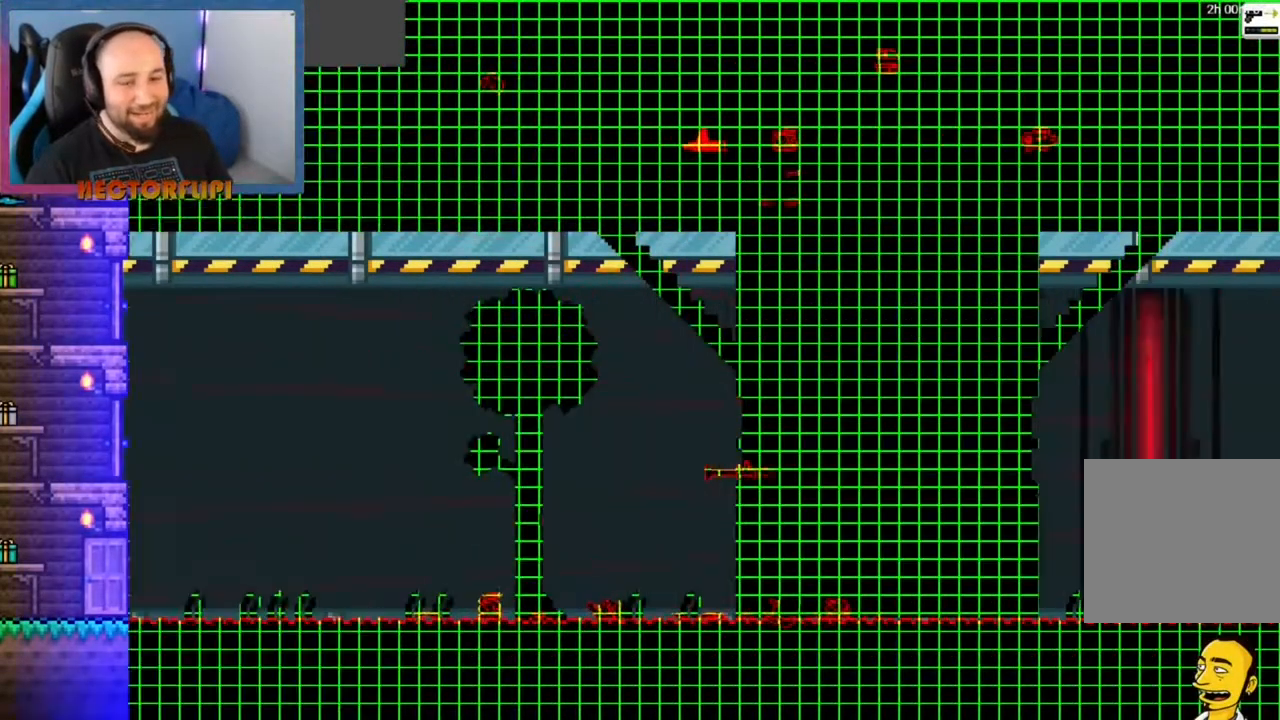
{"buttons": ["L1"], "left_stick": "center", "right_stick": "center", "events": [[100, "left_stick", "up-right"], [383, "left_stick", "center"]]}
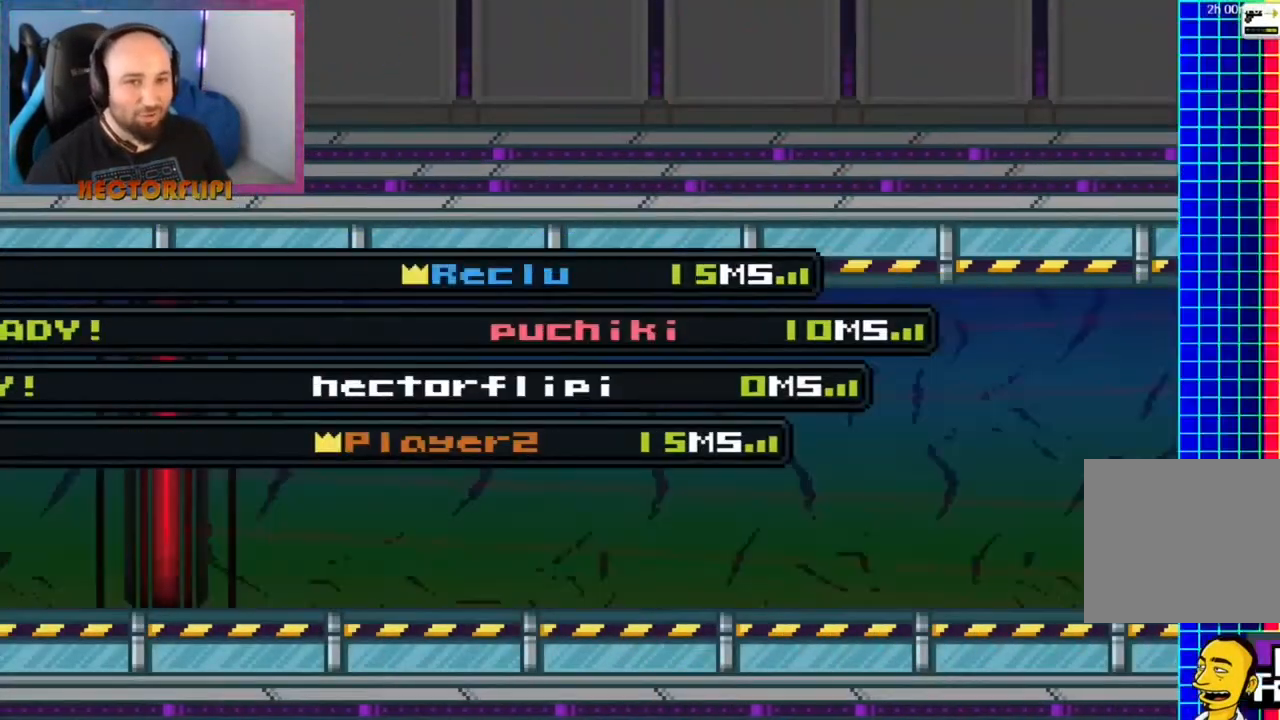
{"buttons": [], "left_stick": "center", "right_stick": "center", "events": [[283, "L1", "up"]]}
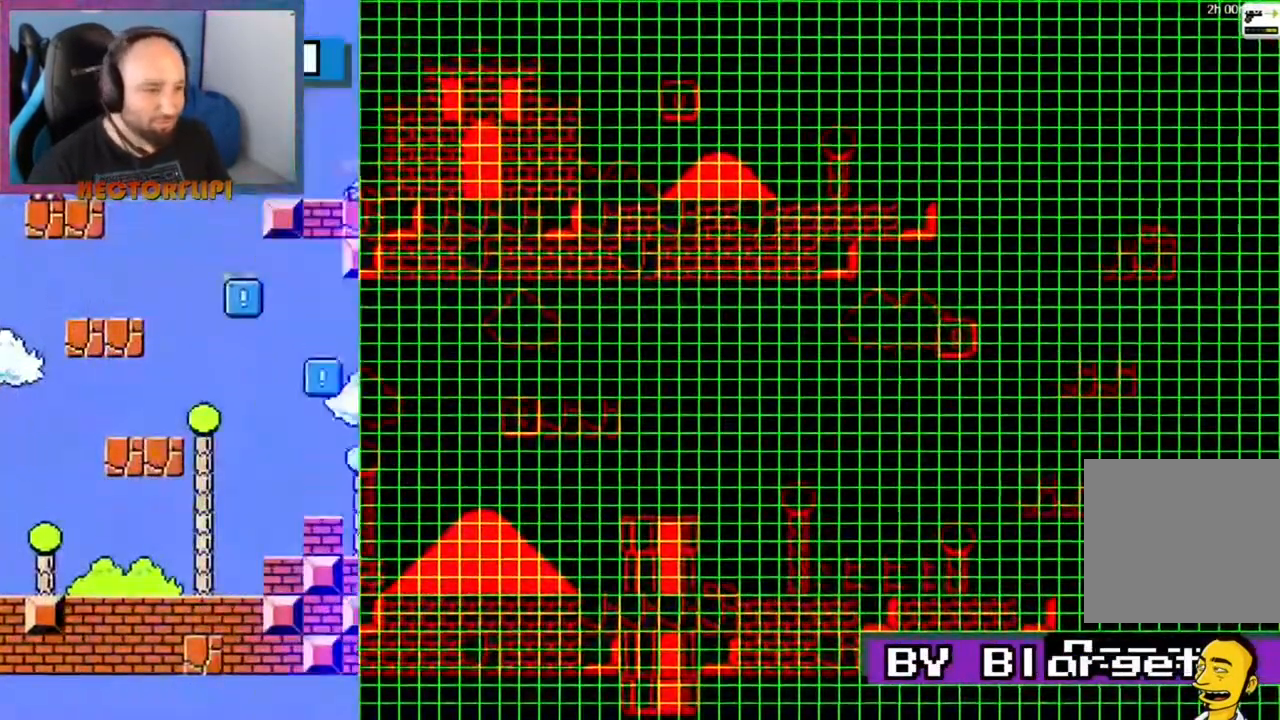
{"buttons": ["L1"], "left_stick": "center", "right_stick": "center", "events": [[267, "Y", "down"], [350, "L1", "down"], [350, "X", "down"], [350, "Y", "up"], [433, "X", "up"]]}
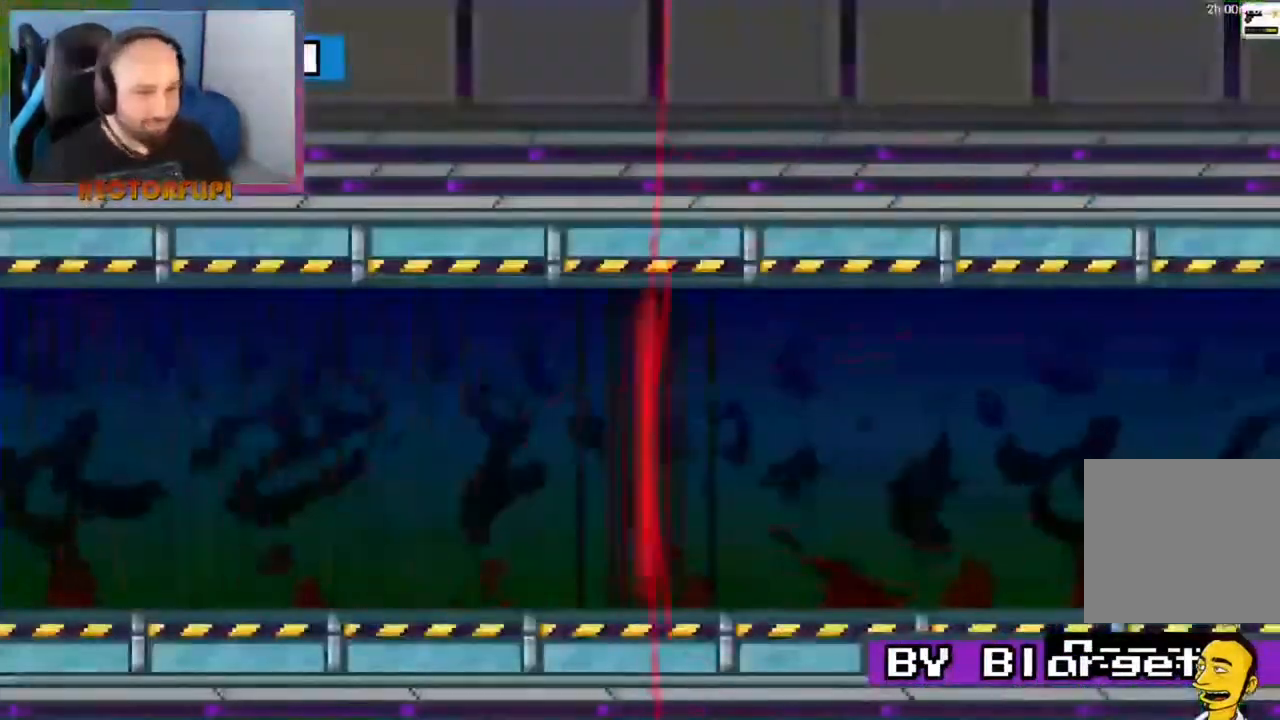
{"buttons": [], "left_stick": "center", "right_stick": "center", "events": [[383, "L1", "up"]]}